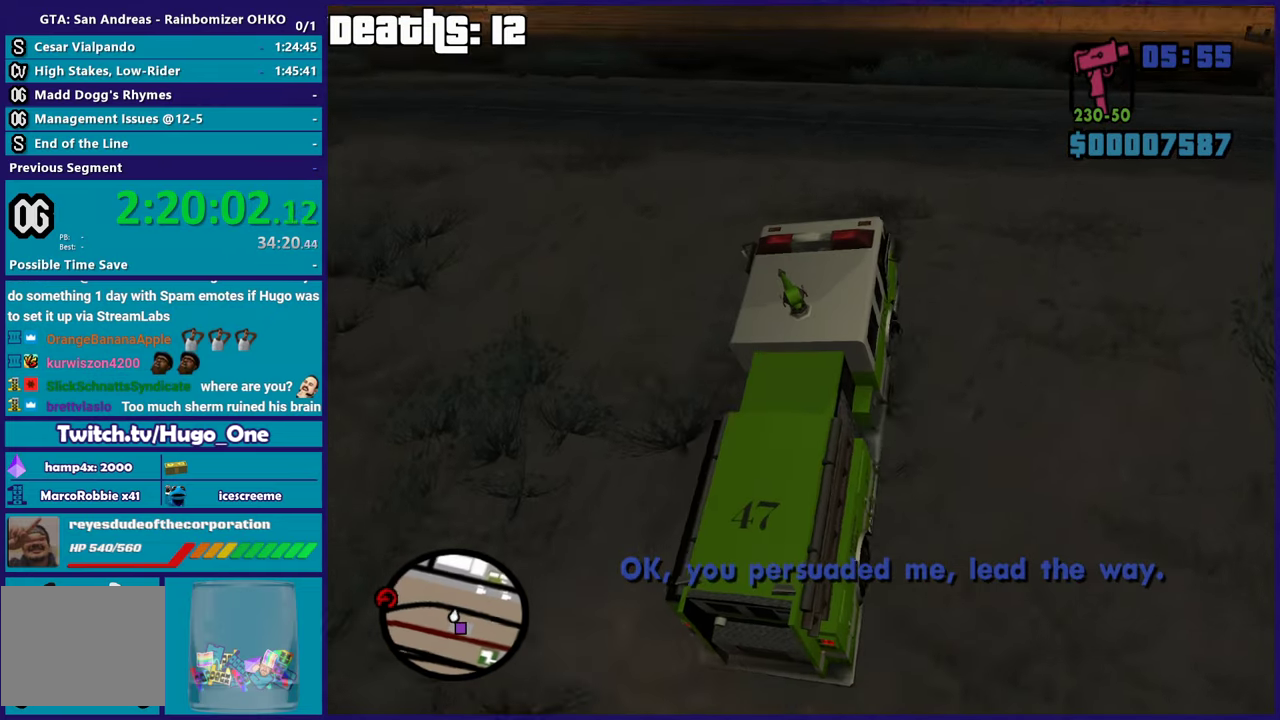
Gameplay with a controller (Xbox layout); each line is a JSON object with the inputs held at the frame after it. "events" lists button and stick changes between this image and that frame as [ms after this image, input, new state], when the widget could be followed in between. This document gives stick clicks only as held states, not as events.
{"buttons": ["R2"], "left_stick": "center", "right_stick": "down-left", "events": [[167, "right_stick", "up-right"], [284, "left_stick", "center"], [401, "right_stick", "center"], [468, "right_stick", "down-left"]]}
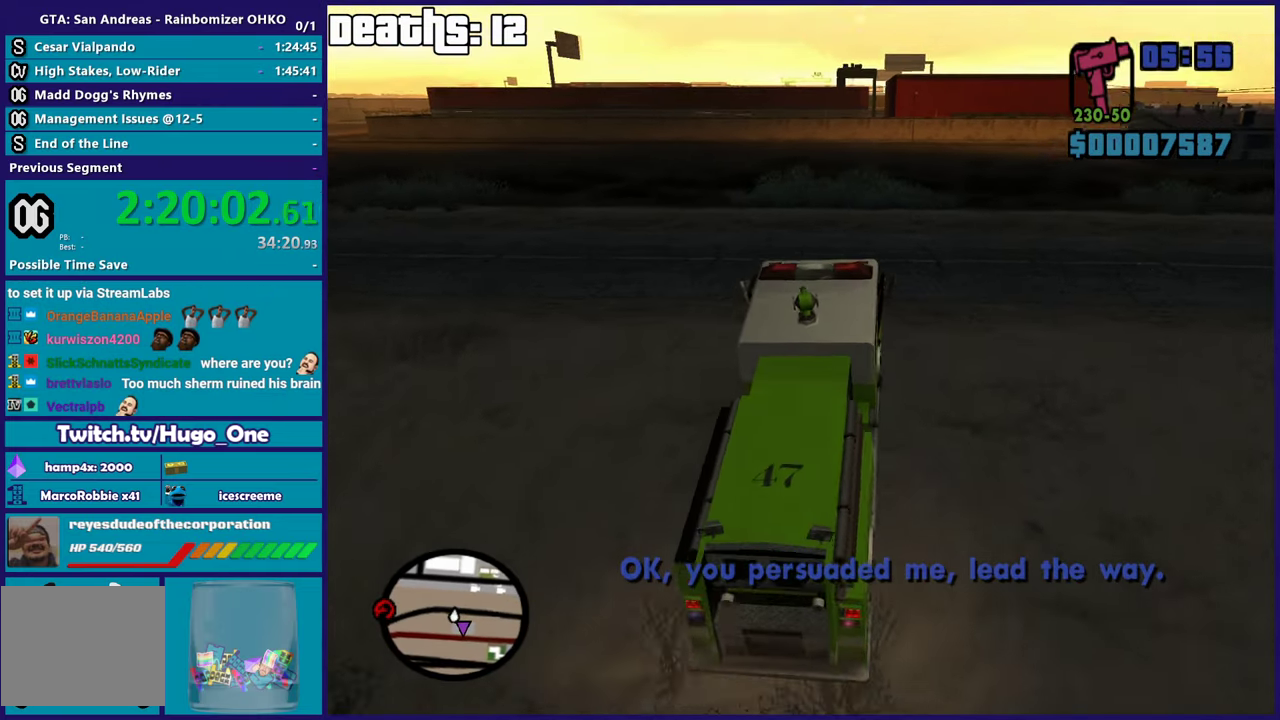
{"buttons": ["R2"], "left_stick": "center", "right_stick": "left", "events": [[117, "right_stick", "left"]]}
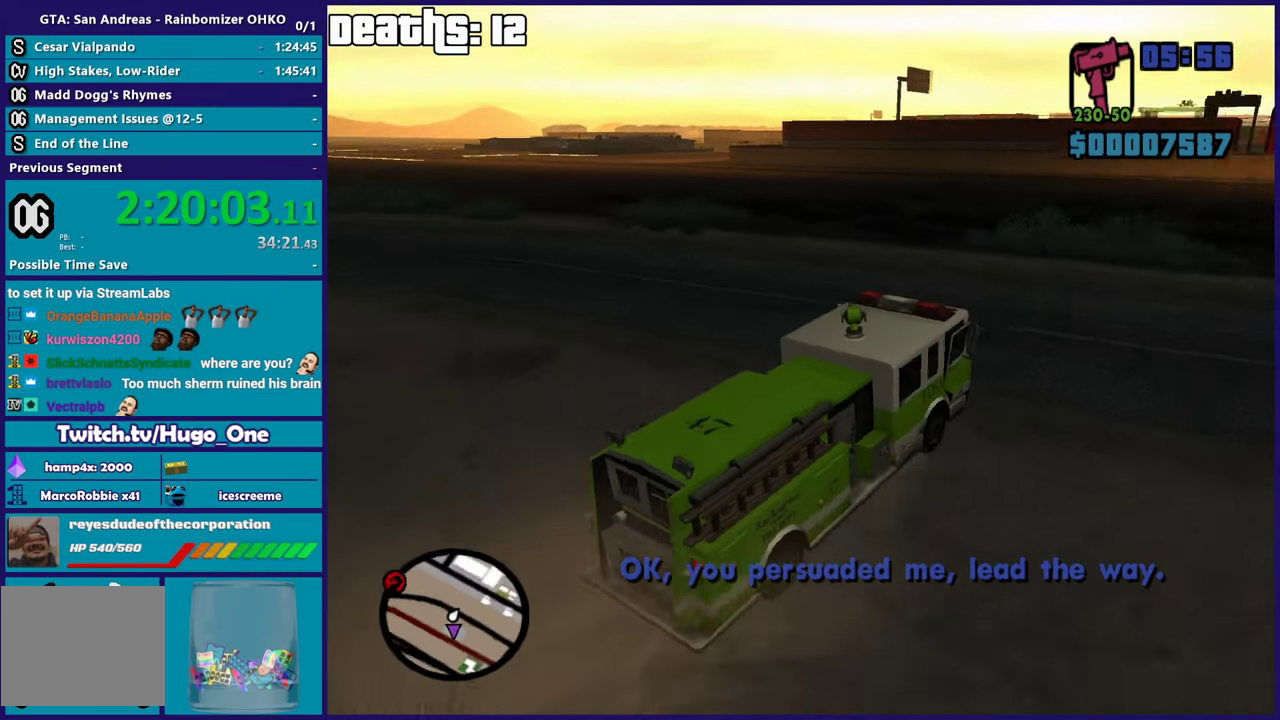
{"buttons": ["R2"], "left_stick": "left", "right_stick": "down-left", "events": [[217, "left_stick", "left"], [267, "right_stick", "down-left"]]}
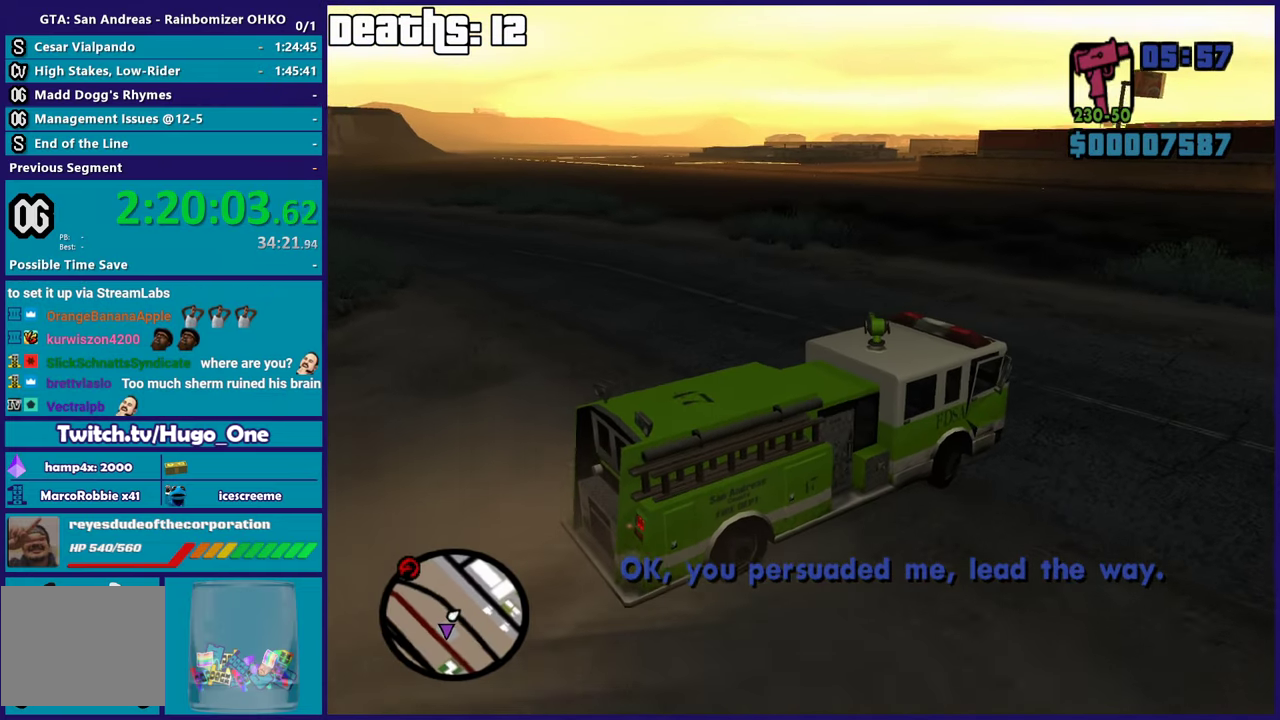
{"buttons": ["R2"], "left_stick": "left", "right_stick": "left", "events": [[384, "right_stick", "left"]]}
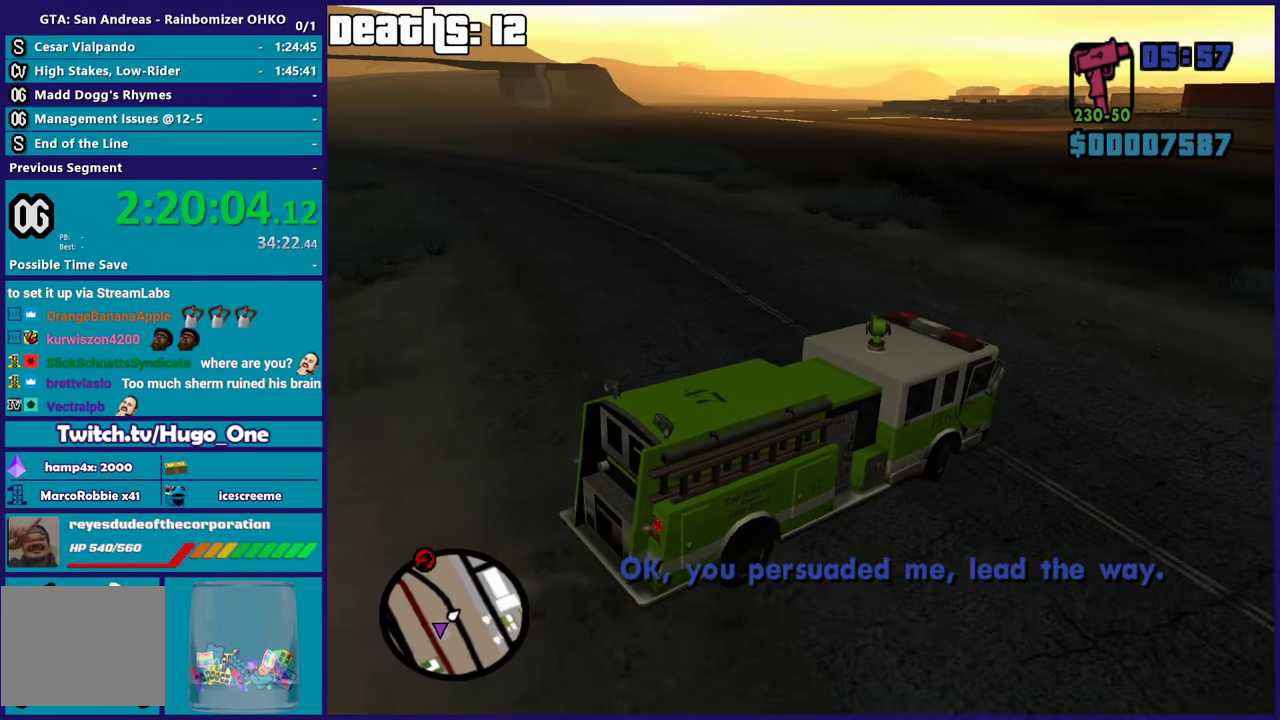
{"buttons": ["R2"], "left_stick": "left", "right_stick": "left", "events": [[251, "right_stick", "down-left"], [468, "right_stick", "left"]]}
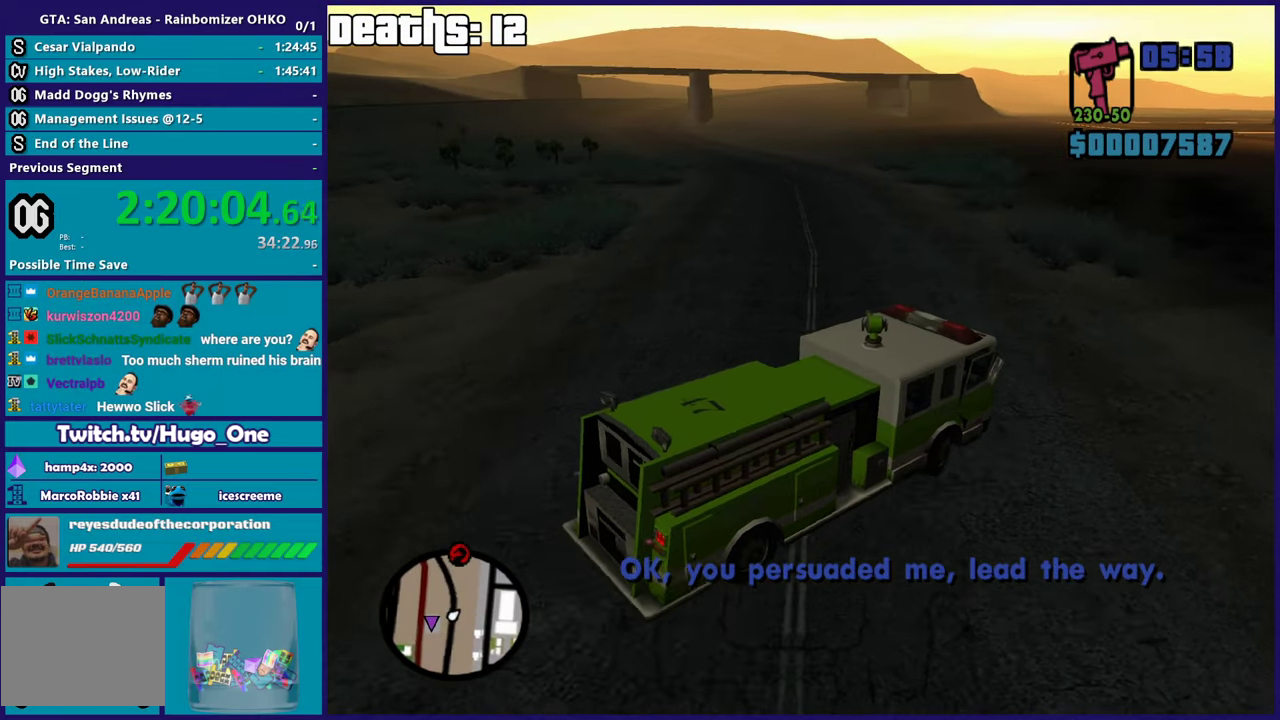
{"buttons": ["R2"], "left_stick": "left", "right_stick": "down-left", "events": [[17, "right_stick", "center"], [133, "right_stick", "down-left"]]}
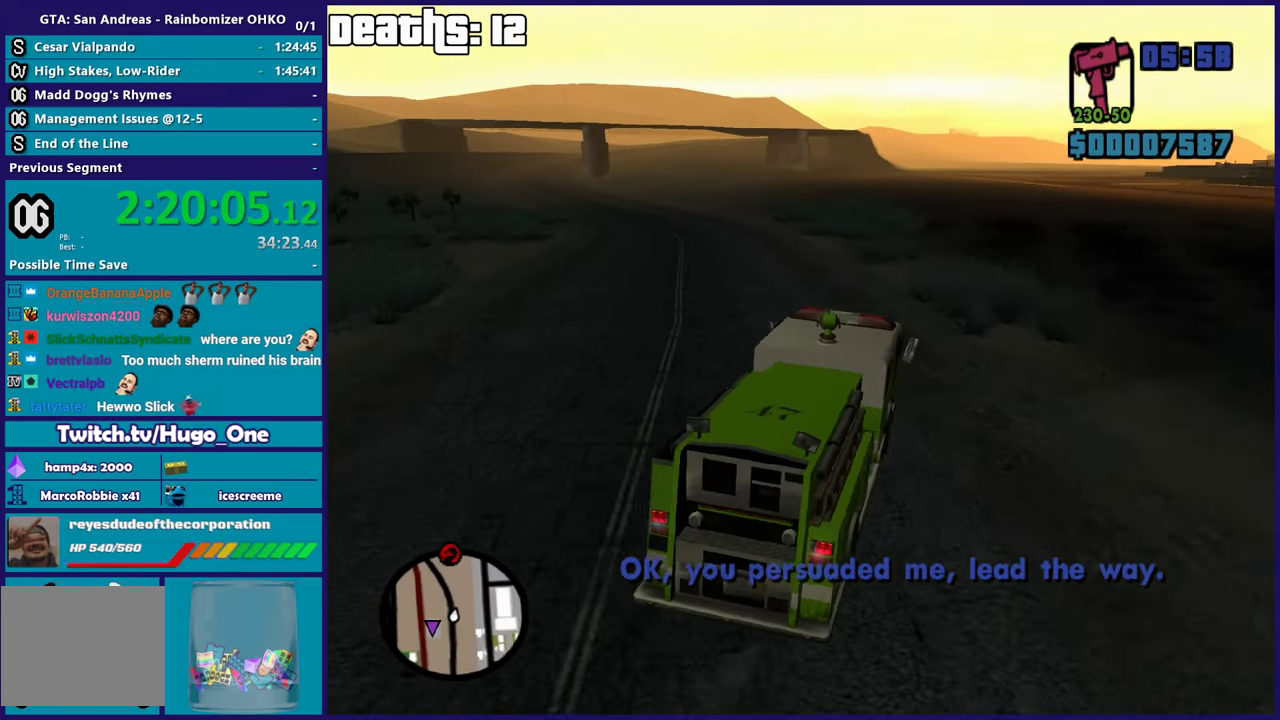
{"buttons": ["R2"], "left_stick": "left", "right_stick": "down-left", "events": [[267, "left_stick", "center"], [434, "left_stick", "left"]]}
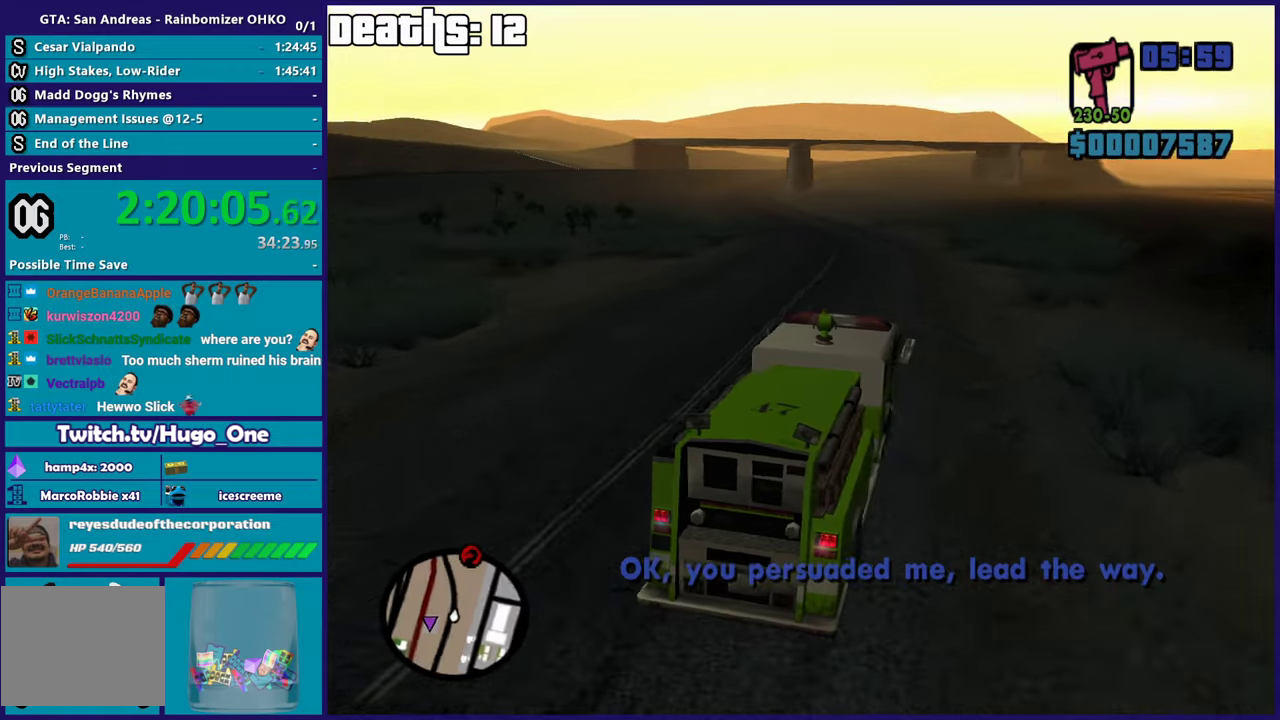
{"buttons": ["R2"], "left_stick": "left", "right_stick": "down-left", "events": [[134, "left_stick", "center"], [467, "left_stick", "left"]]}
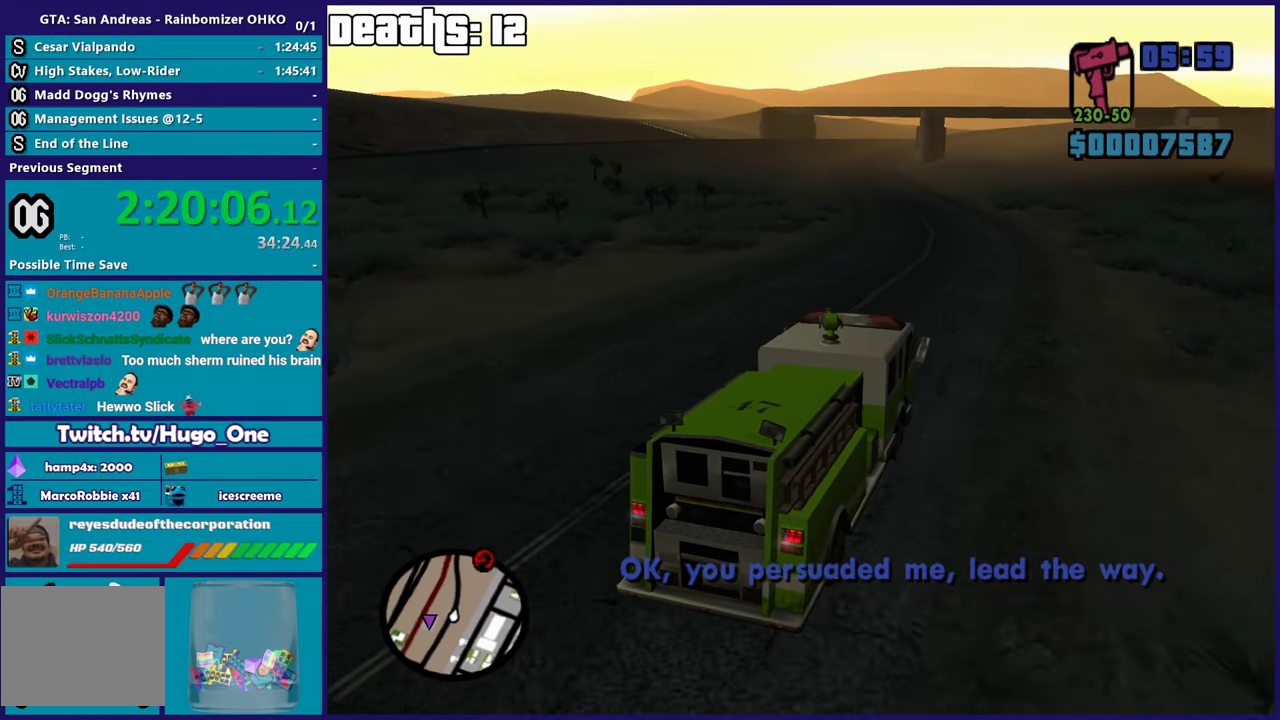
{"buttons": ["R2"], "left_stick": "center", "right_stick": "down-left", "events": [[133, "left_stick", "center"]]}
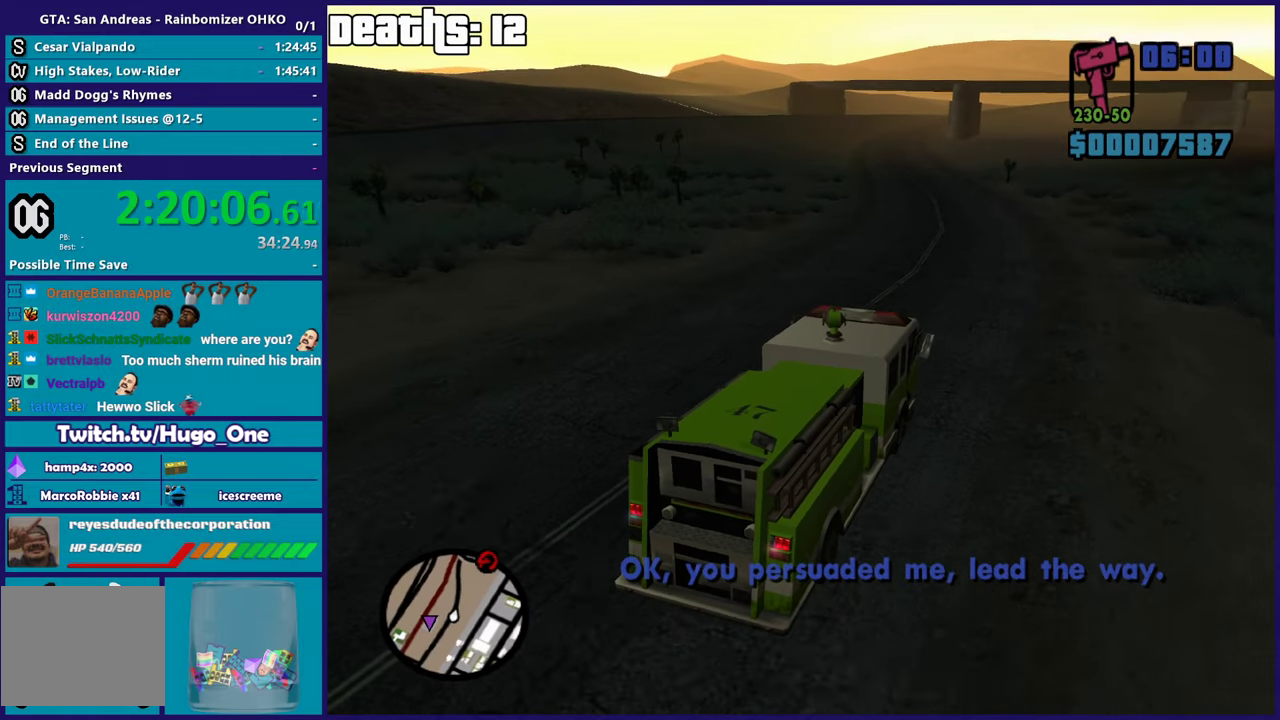
{"buttons": ["R2"], "left_stick": "left", "right_stick": "down-left", "events": [[367, "left_stick", "left"]]}
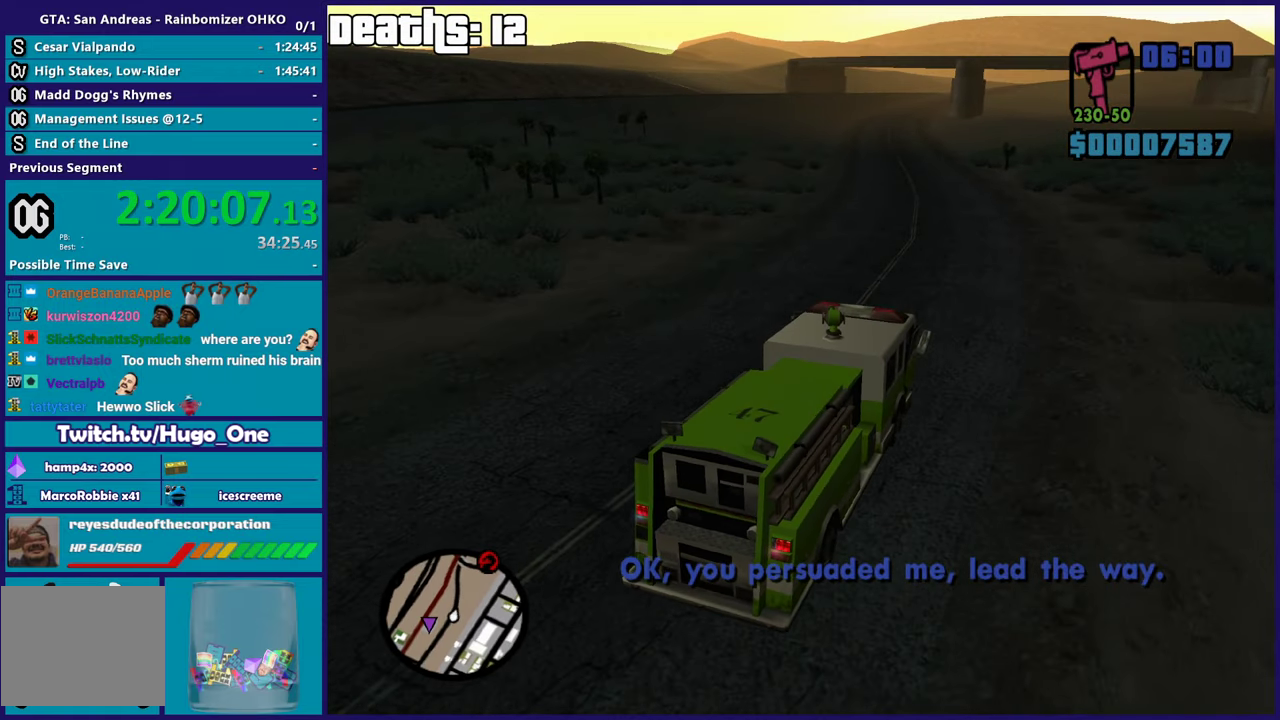
{"buttons": ["R2"], "left_stick": "center", "right_stick": "down-left", "events": [[333, "left_stick", "up-left"], [500, "left_stick", "center"]]}
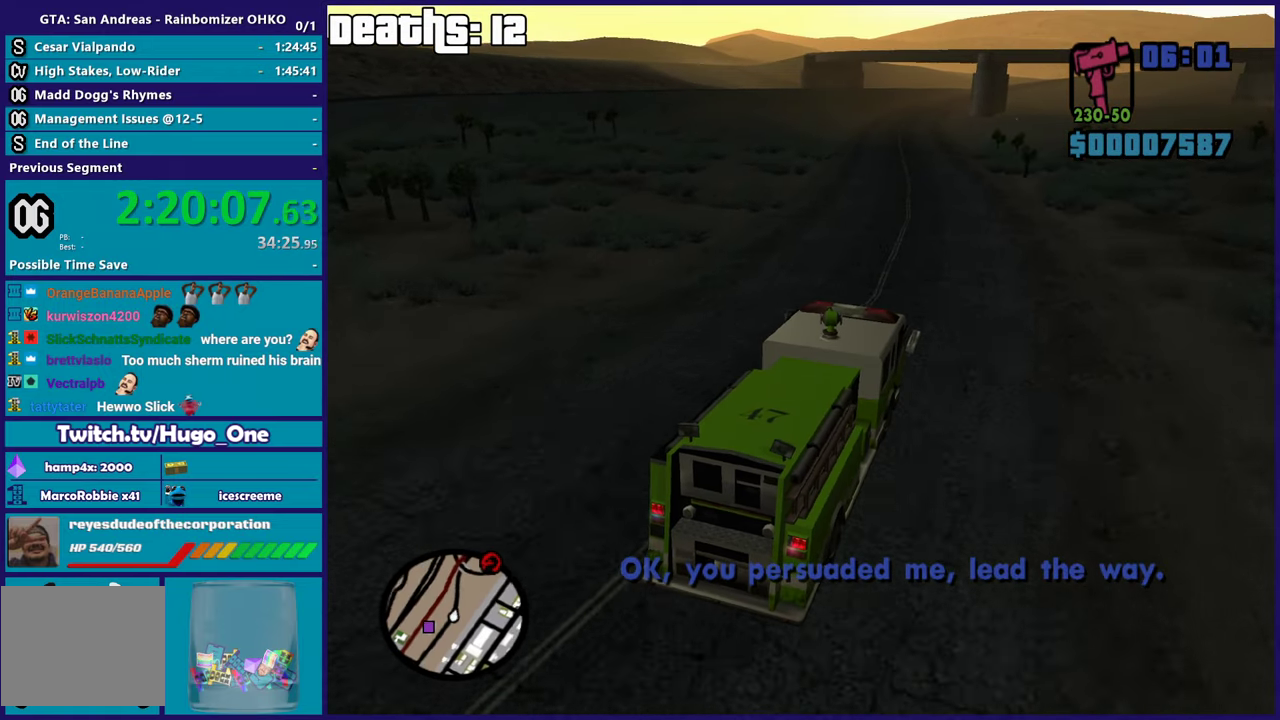
{"buttons": ["R2"], "left_stick": "up-left", "right_stick": "down"}
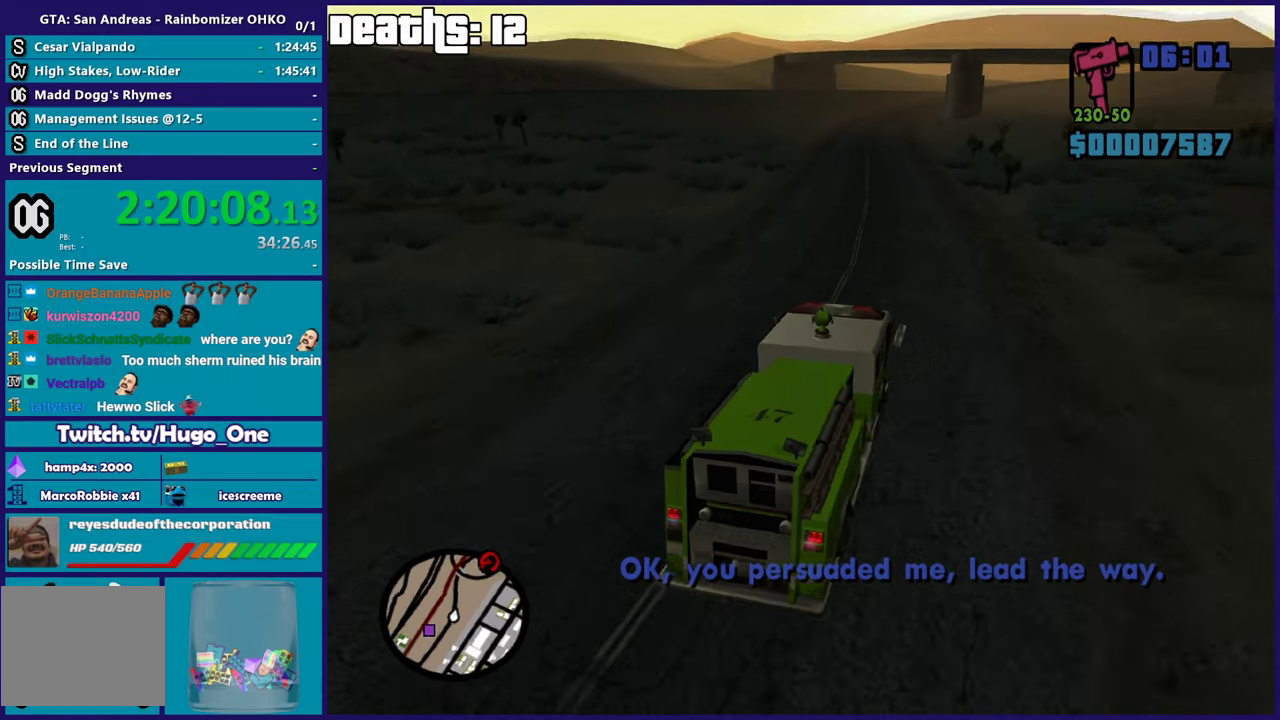
{"buttons": ["R2"], "left_stick": "center", "right_stick": "down"}
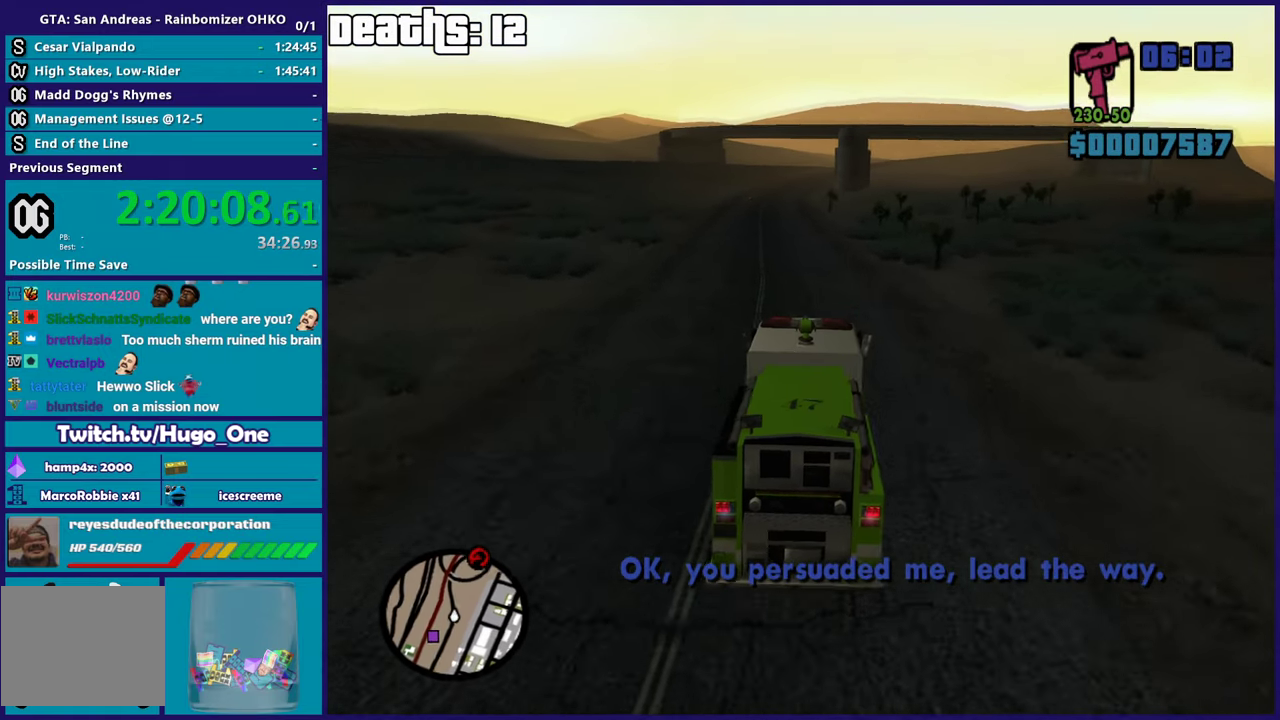
{"buttons": ["R2"], "left_stick": "center", "right_stick": "down", "events": [[50, "left_stick", "left"], [234, "left_stick", "center"]]}
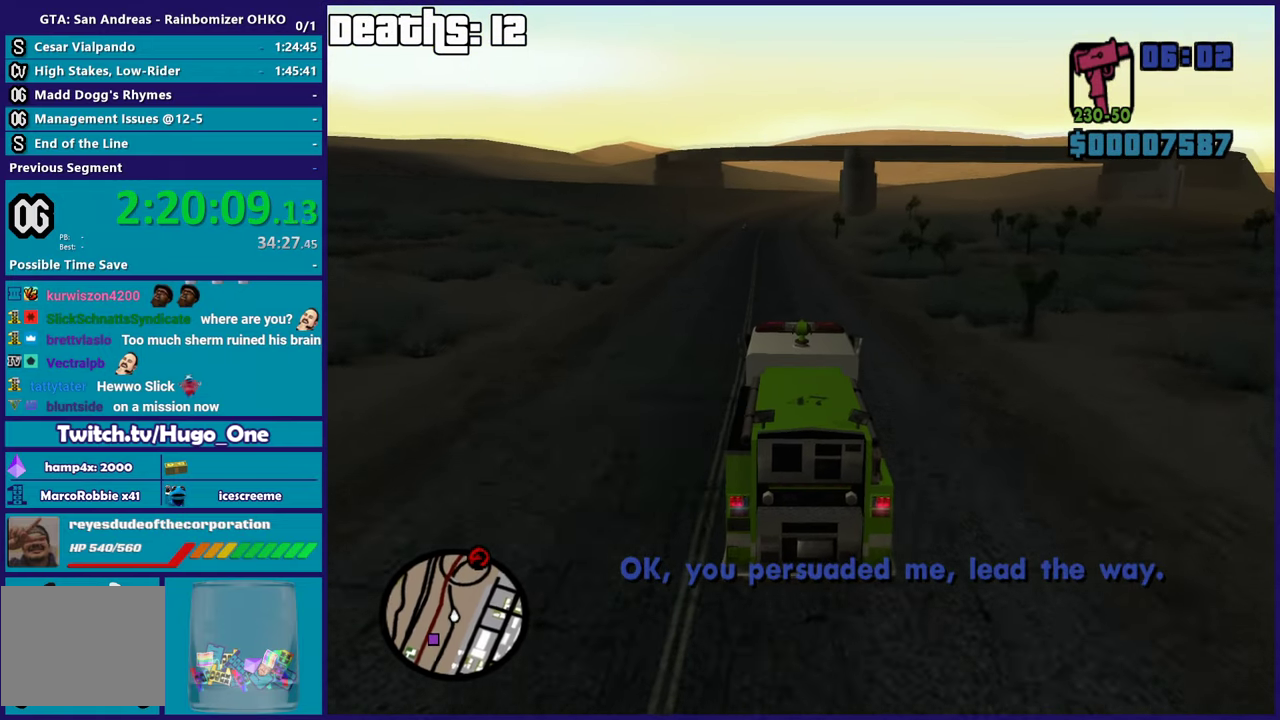
{"buttons": [], "left_stick": "center", "right_stick": "down", "events": [[283, "left_stick", "left"], [450, "left_stick", "center"], [483, "R2", "up"]]}
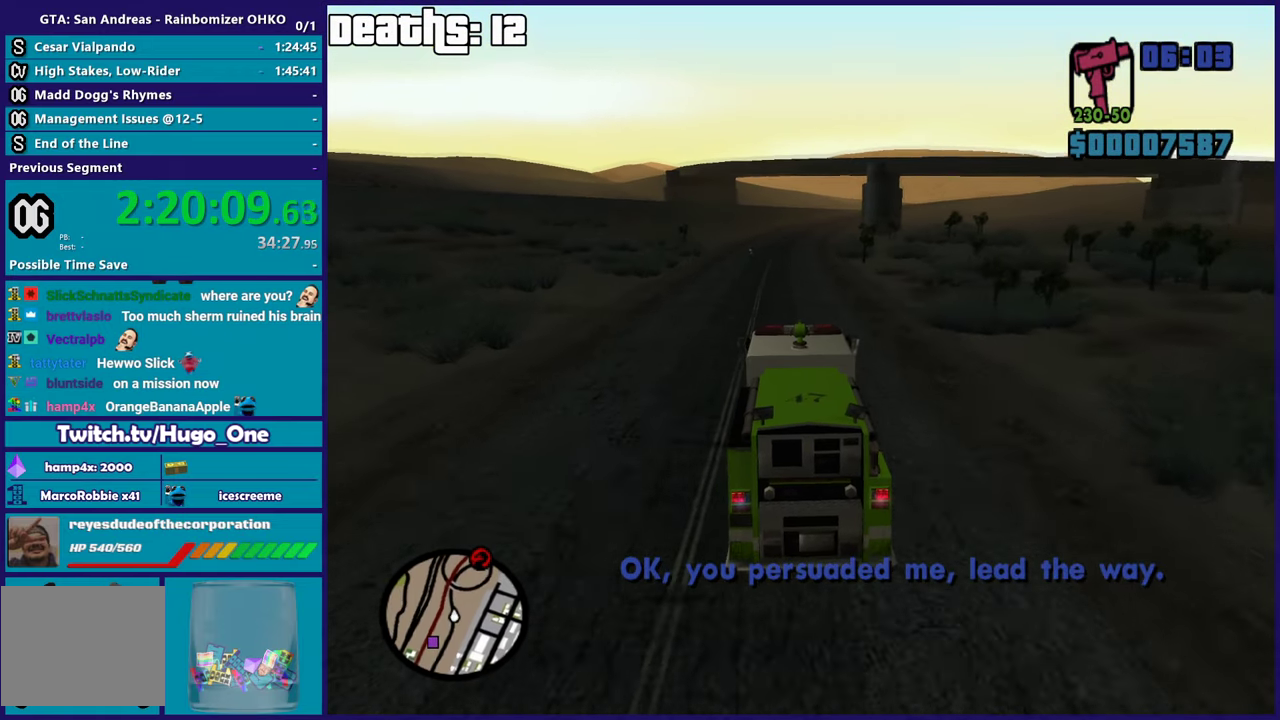
{"buttons": ["L2"], "left_stick": "left", "right_stick": "down", "events": [[184, "L2", "down"], [484, "left_stick", "left"]]}
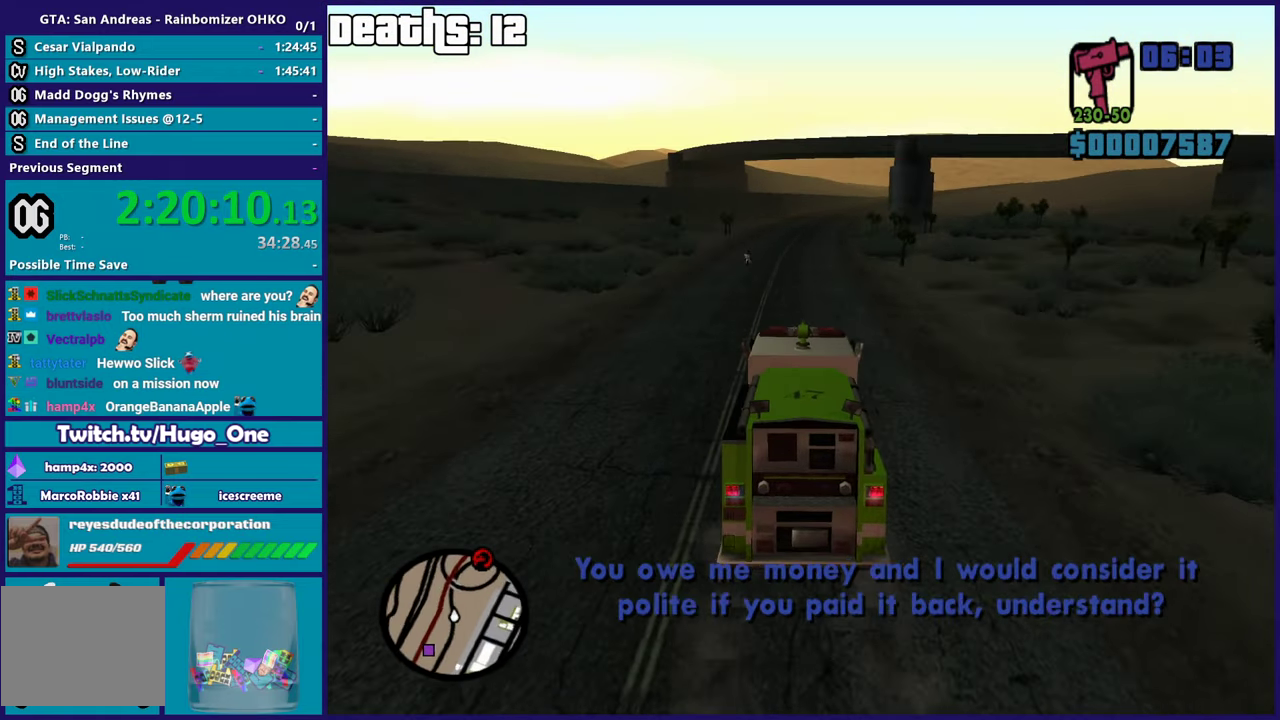
{"buttons": ["R2"], "left_stick": "down-left", "right_stick": "down", "events": [[33, "L2", "up"], [217, "R2", "down"], [283, "left_stick", "center"], [417, "left_stick", "left"], [467, "left_stick", "down-left"]]}
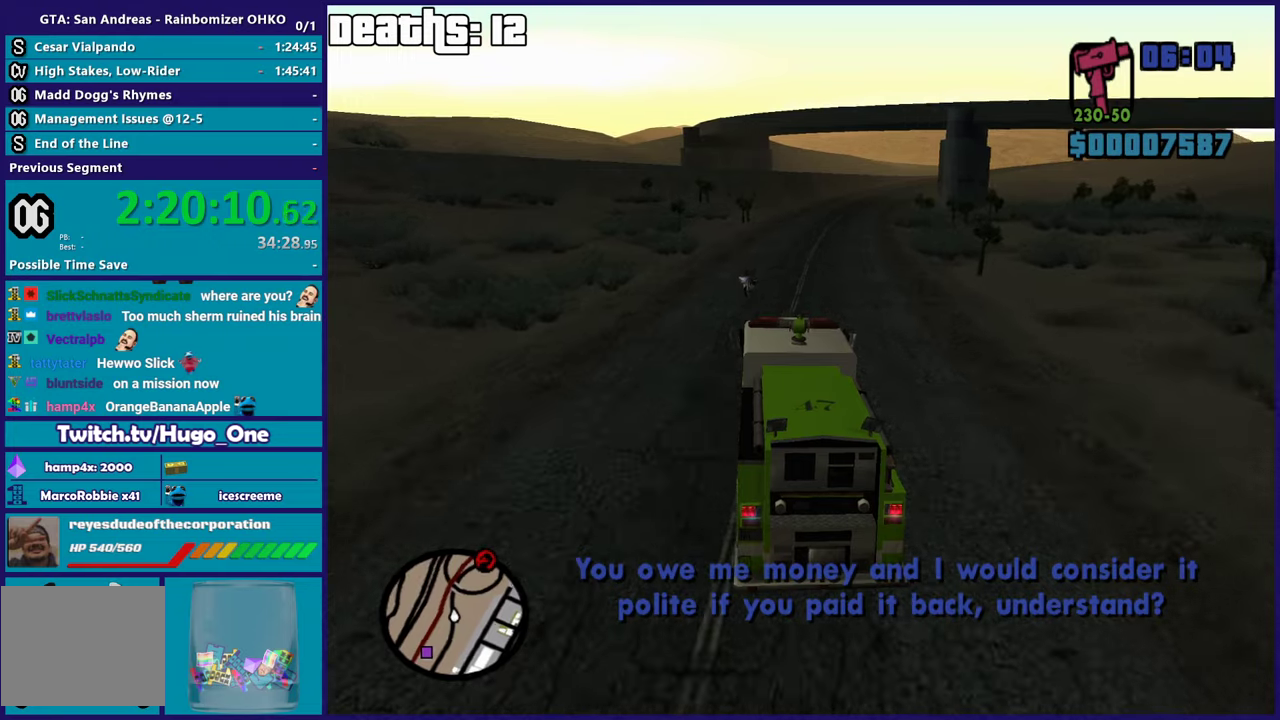
{"buttons": ["R2"], "left_stick": "right", "right_stick": "down-right", "events": [[234, "left_stick", "down-right"], [301, "left_stick", "right"], [501, "right_stick", "down-right"]]}